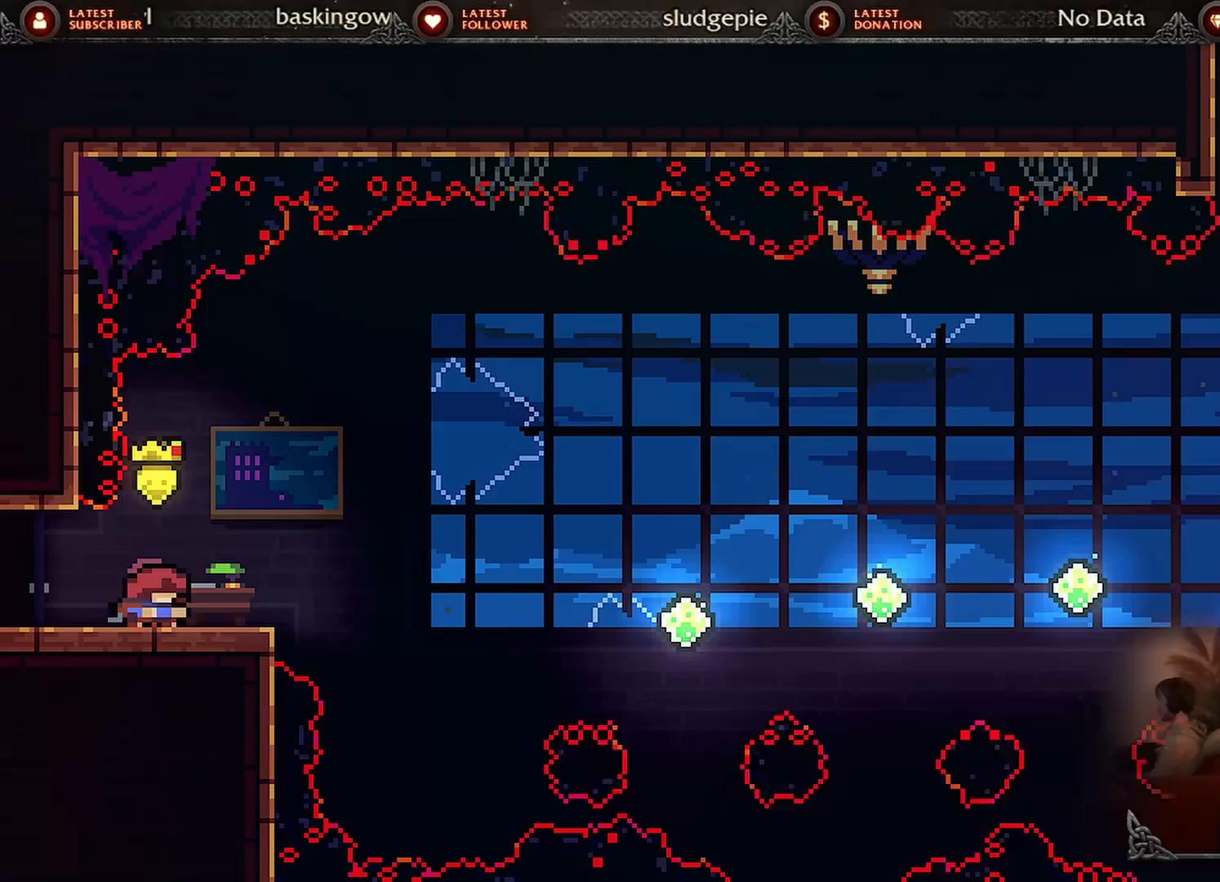
Gameplay with a controller (Xbox layout); each line is a JSON object with the inputs held at the frame after it. "events" lists button and stick changes between this image and that frame as [ms after this image, input, new state], when the widget could be followed in between. Not read: L3 R3 left_stick right_stick.
{"buttons": [], "events": [[150, "A", "up"]]}
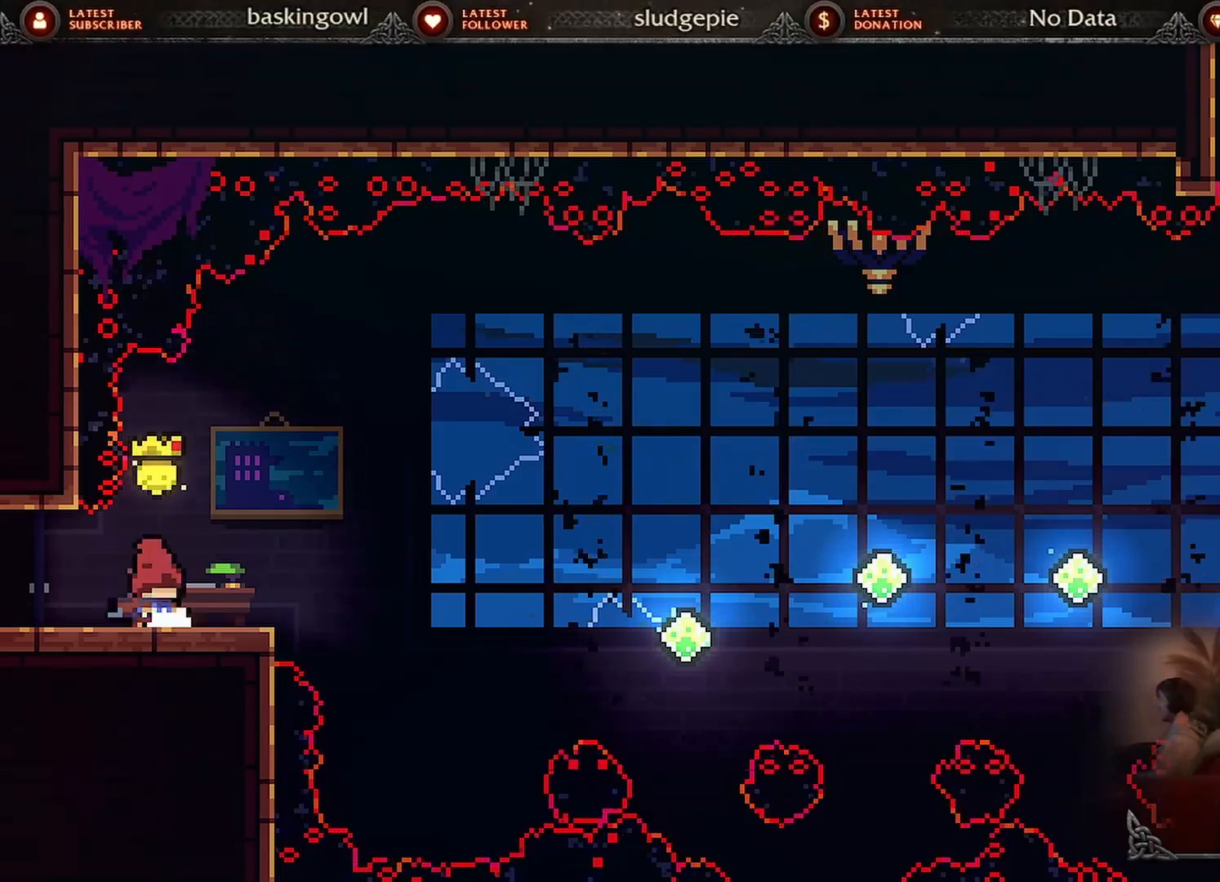
{"buttons": [], "events": [[33, "DPAD_RIGHT", "down"], [216, "DPAD_RIGHT", "up"]]}
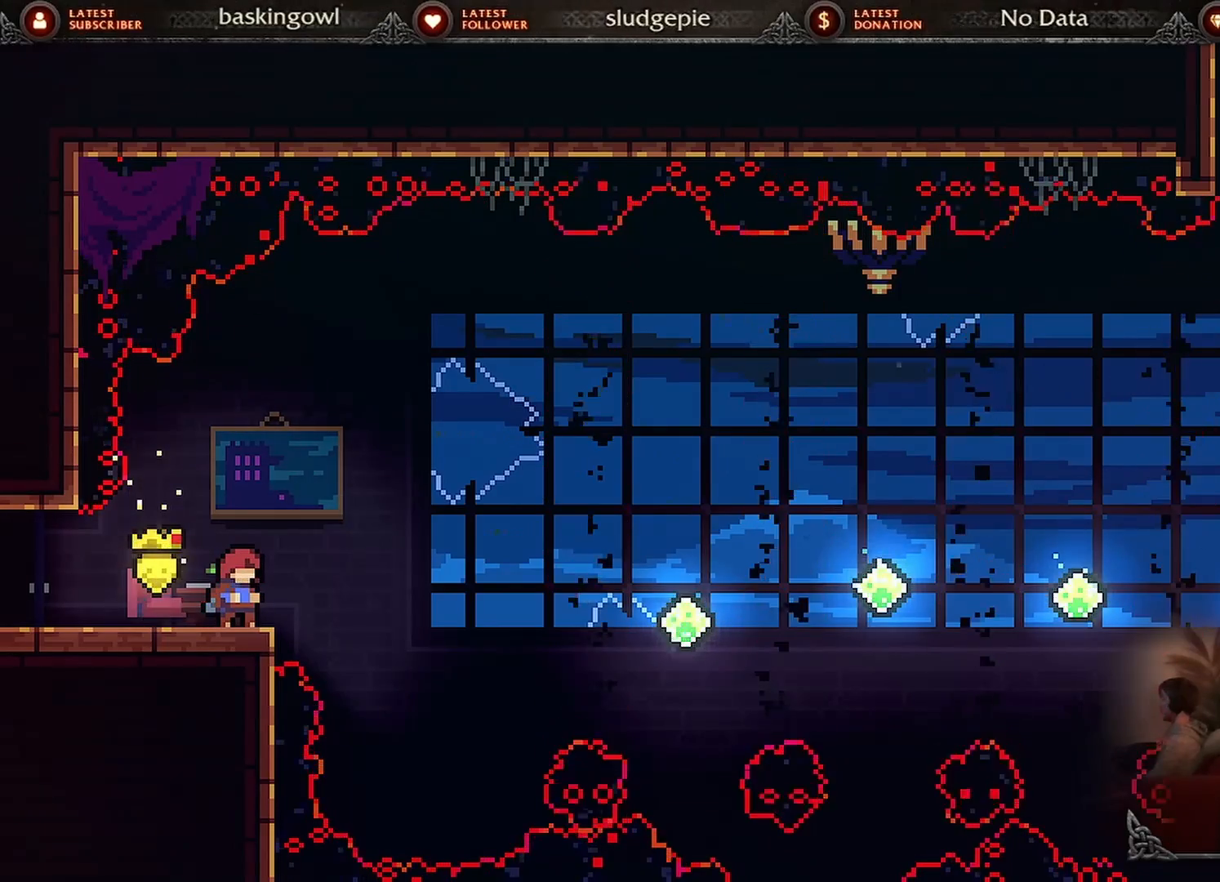
{"buttons": [], "events": []}
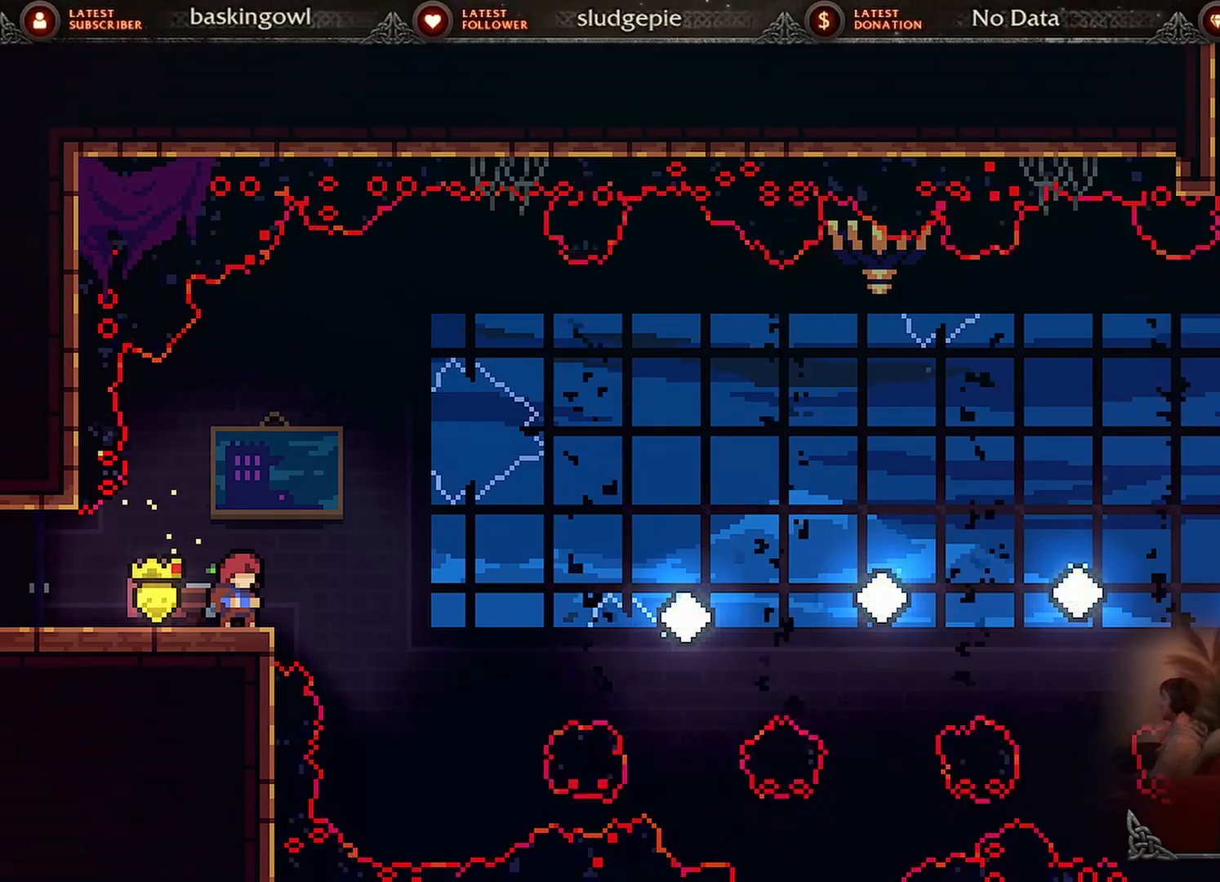
{"buttons": ["A", "DPAD_RIGHT"], "events": [[450, "A", "down"], [450, "DPAD_RIGHT", "down"]]}
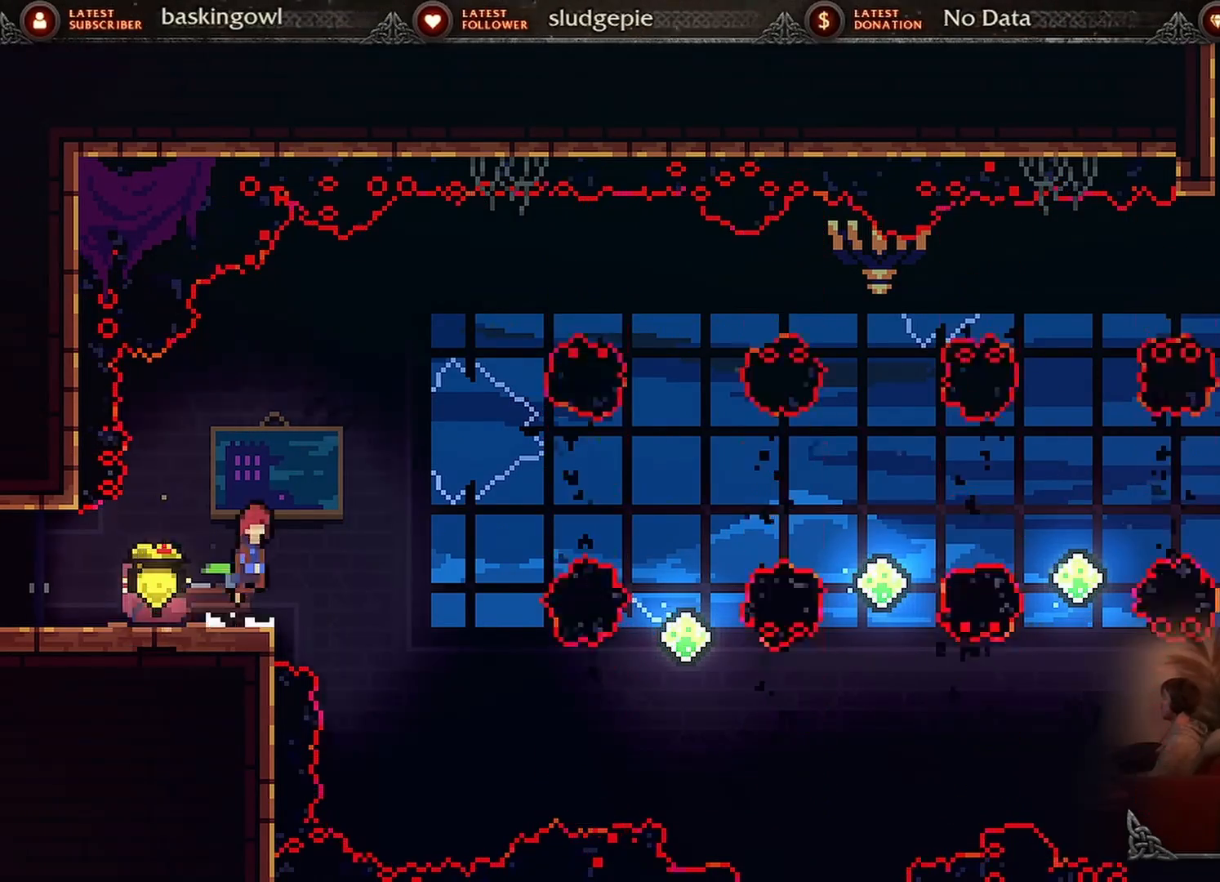
{"buttons": ["A", "X", "DPAD_UP", "DPAD_RIGHT"], "events": [[250, "DPAD_RIGHT", "up"], [267, "A", "up"], [467, "A", "down"], [467, "DPAD_RIGHT", "down"], [467, "X", "down"], [500, "DPAD_UP", "down"]]}
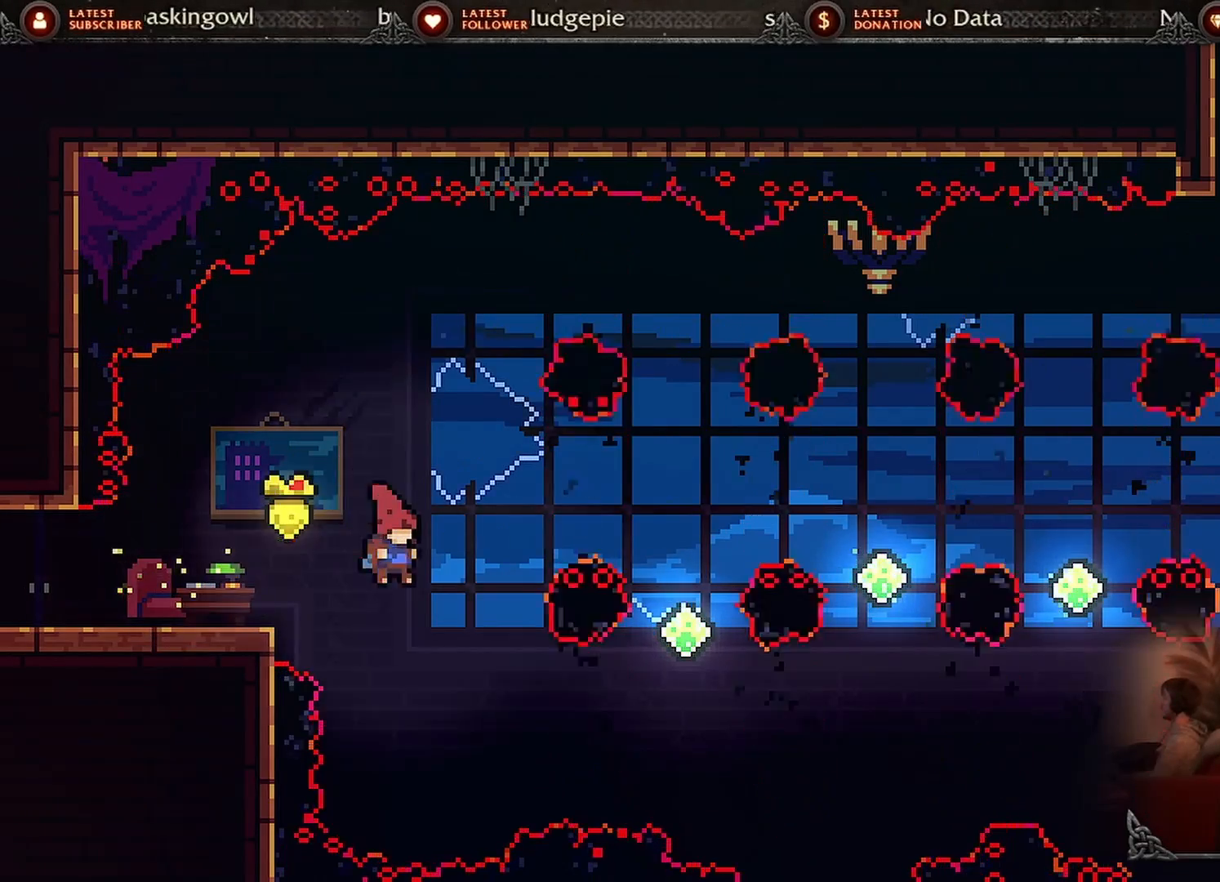
{"buttons": [], "events": [[334, "A", "up"], [351, "X", "up"], [368, "DPAD_UP", "up"], [451, "DPAD_RIGHT", "up"]]}
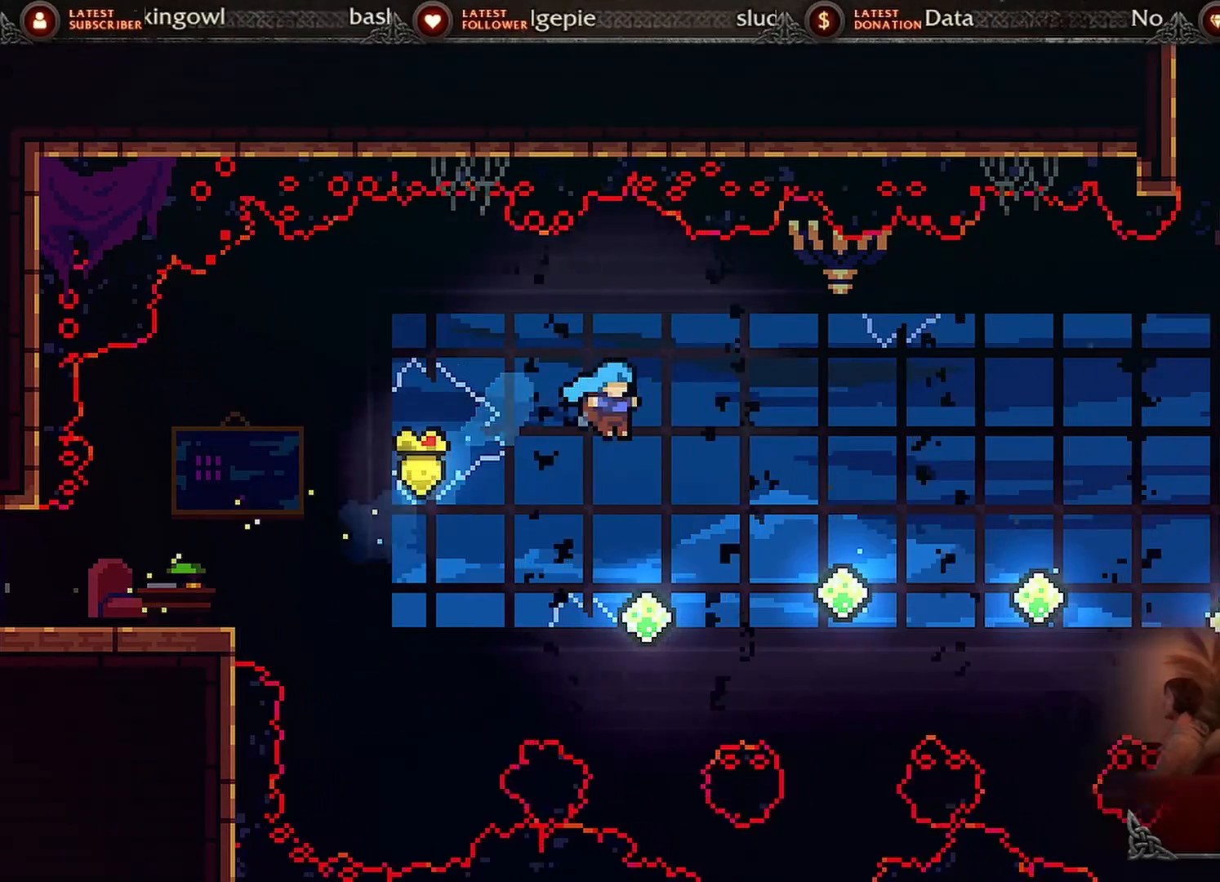
{"buttons": ["A", "X", "DPAD_UP", "DPAD_RIGHT"], "events": [[284, "DPAD_RIGHT", "down"], [300, "A", "down"], [300, "DPAD_UP", "down"], [300, "X", "down"]]}
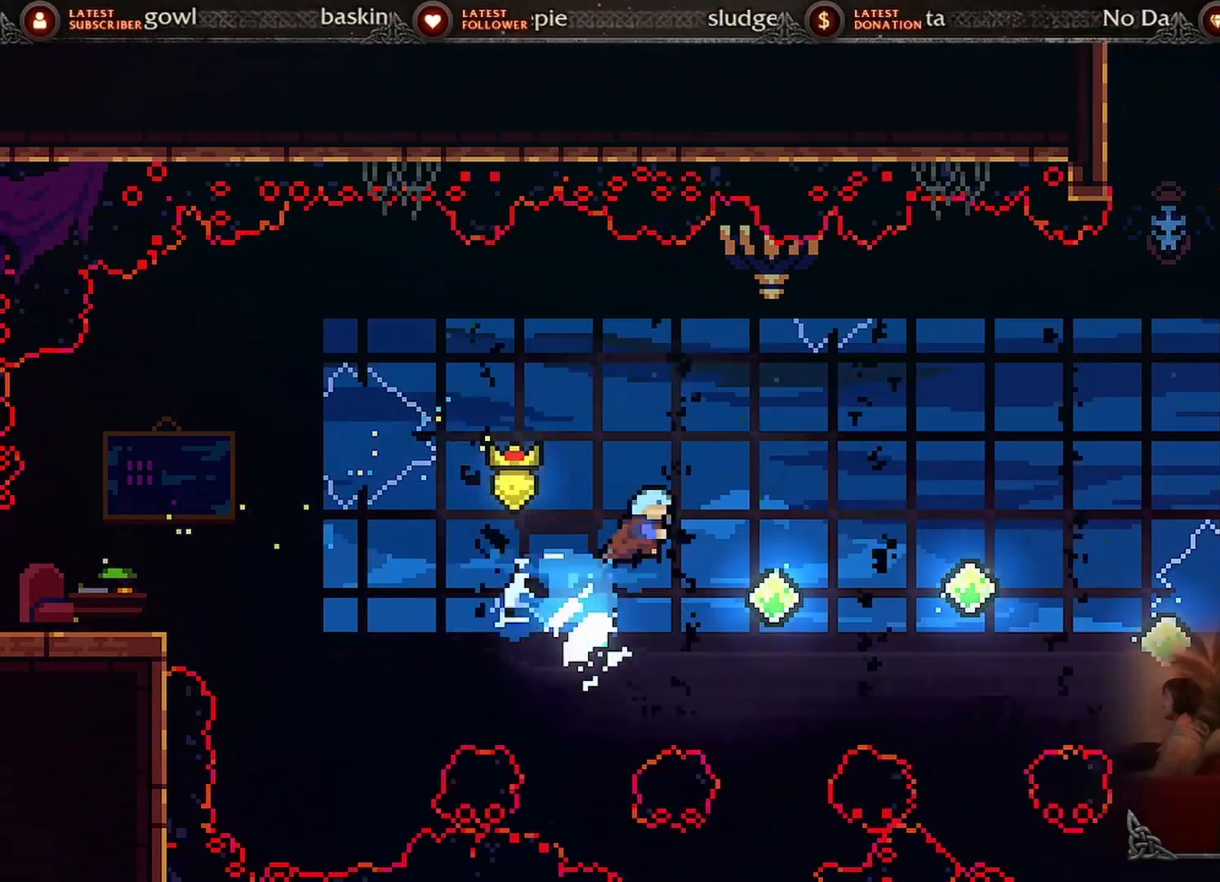
{"buttons": ["A", "X", "DPAD_RIGHT"], "events": [[50, "A", "up"], [50, "X", "up"], [100, "DPAD_UP", "up"], [116, "DPAD_RIGHT", "up"], [483, "DPAD_RIGHT", "down"], [500, "A", "down"], [500, "X", "down"]]}
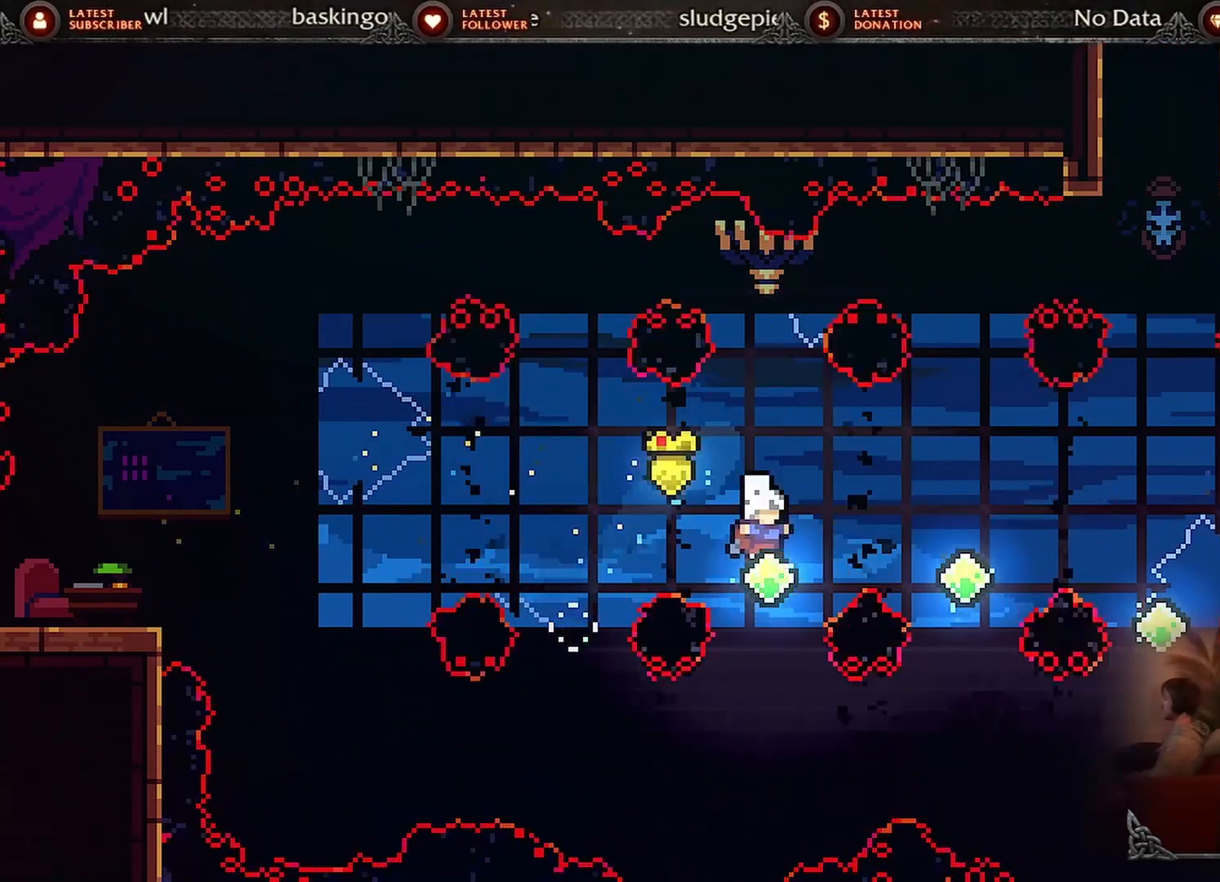
{"buttons": [], "events": [[17, "DPAD_UP", "down"], [217, "A", "up"], [217, "X", "up"], [284, "DPAD_UP", "up"], [300, "DPAD_RIGHT", "up"]]}
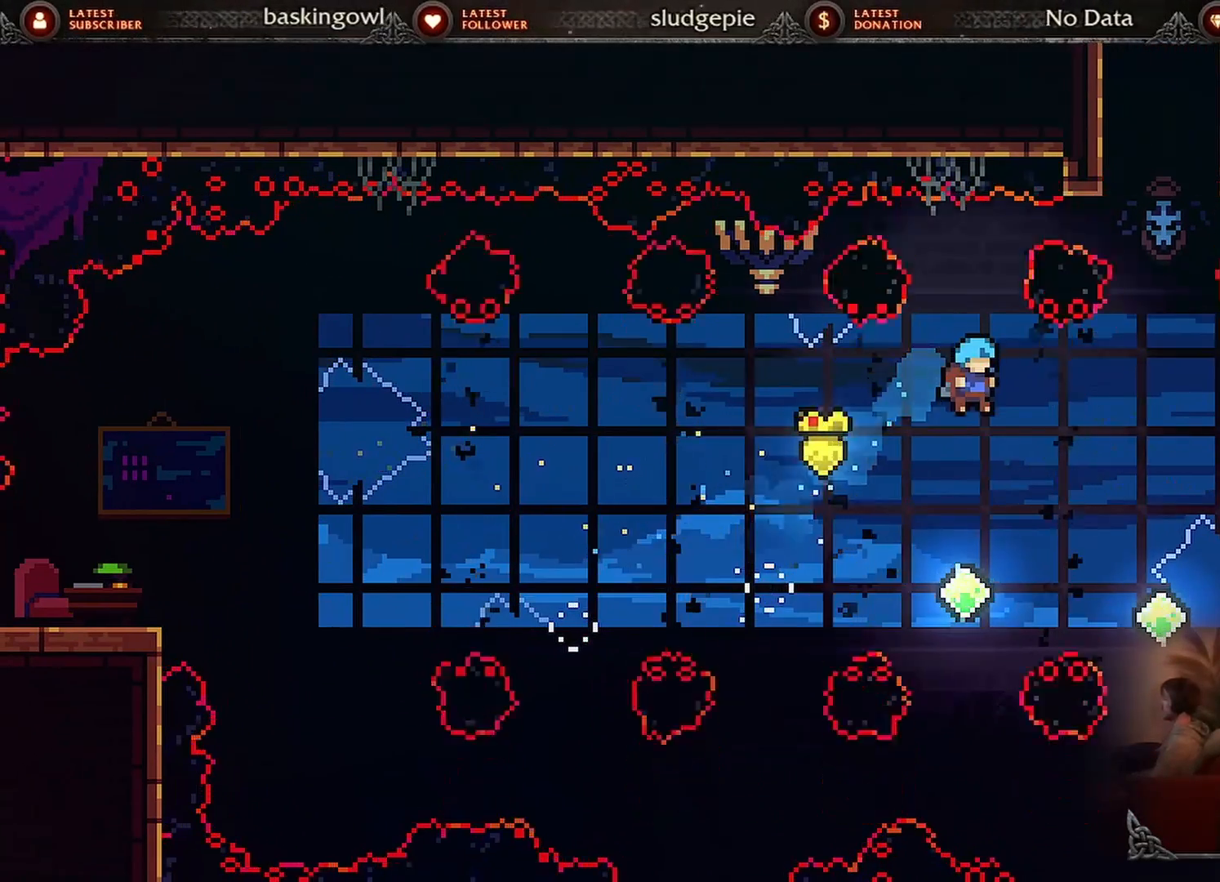
{"buttons": ["DPAD_RIGHT"], "events": [[217, "DPAD_RIGHT", "down"], [267, "A", "down"], [267, "X", "down"], [284, "DPAD_UP", "down"], [451, "A", "up"], [451, "X", "up"], [501, "DPAD_UP", "up"]]}
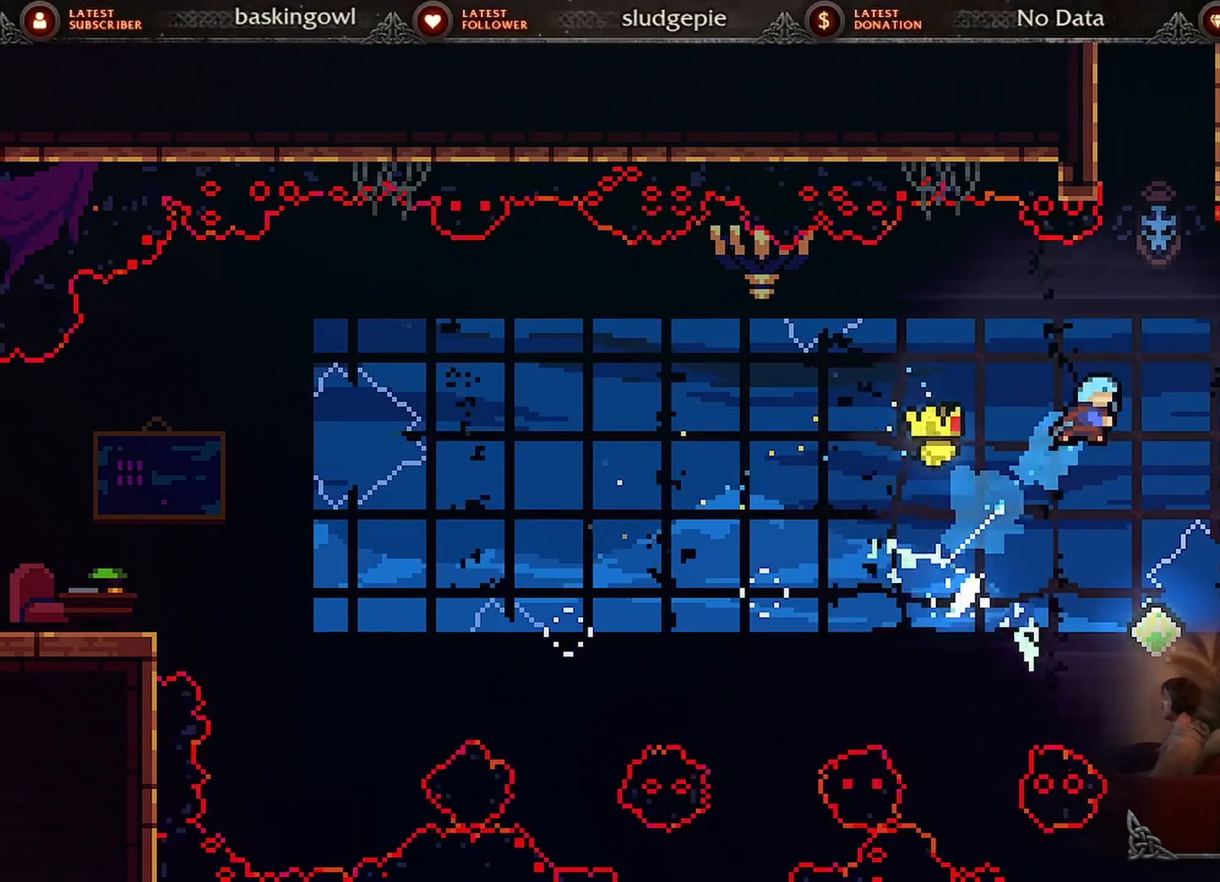
{"buttons": ["DPAD_RIGHT"], "events": [[17, "DPAD_RIGHT", "up"], [434, "DPAD_RIGHT", "down"]]}
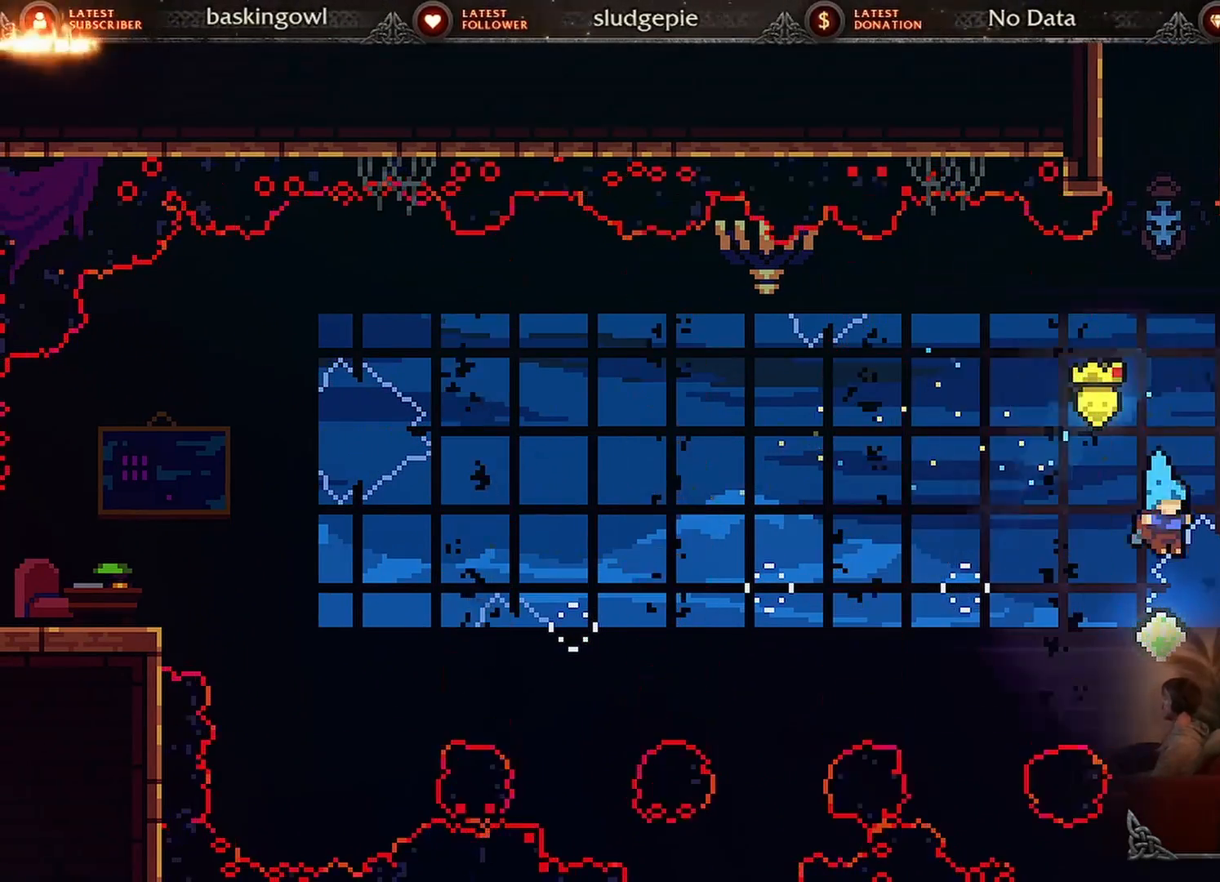
{"buttons": ["R2", "DPAD_RIGHT"], "events": [[33, "A", "down"], [33, "DPAD_UP", "down"], [33, "X", "down"], [250, "A", "up"], [250, "X", "up"], [350, "DPAD_UP", "up"], [483, "R2", "down"]]}
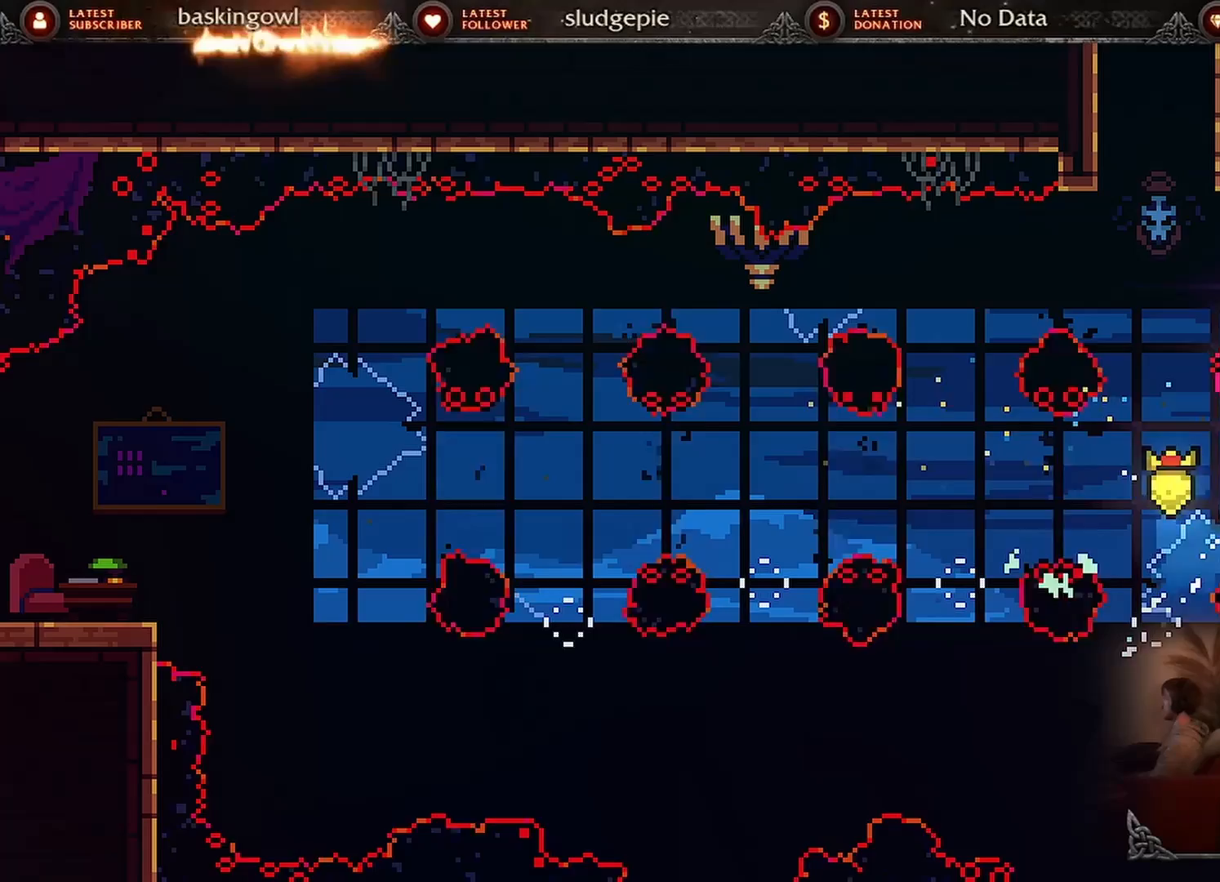
{"buttons": ["R2"], "events": [[17, "DPAD_RIGHT", "up"], [284, "DPAD_UP", "down"], [350, "DPAD_UP", "up"]]}
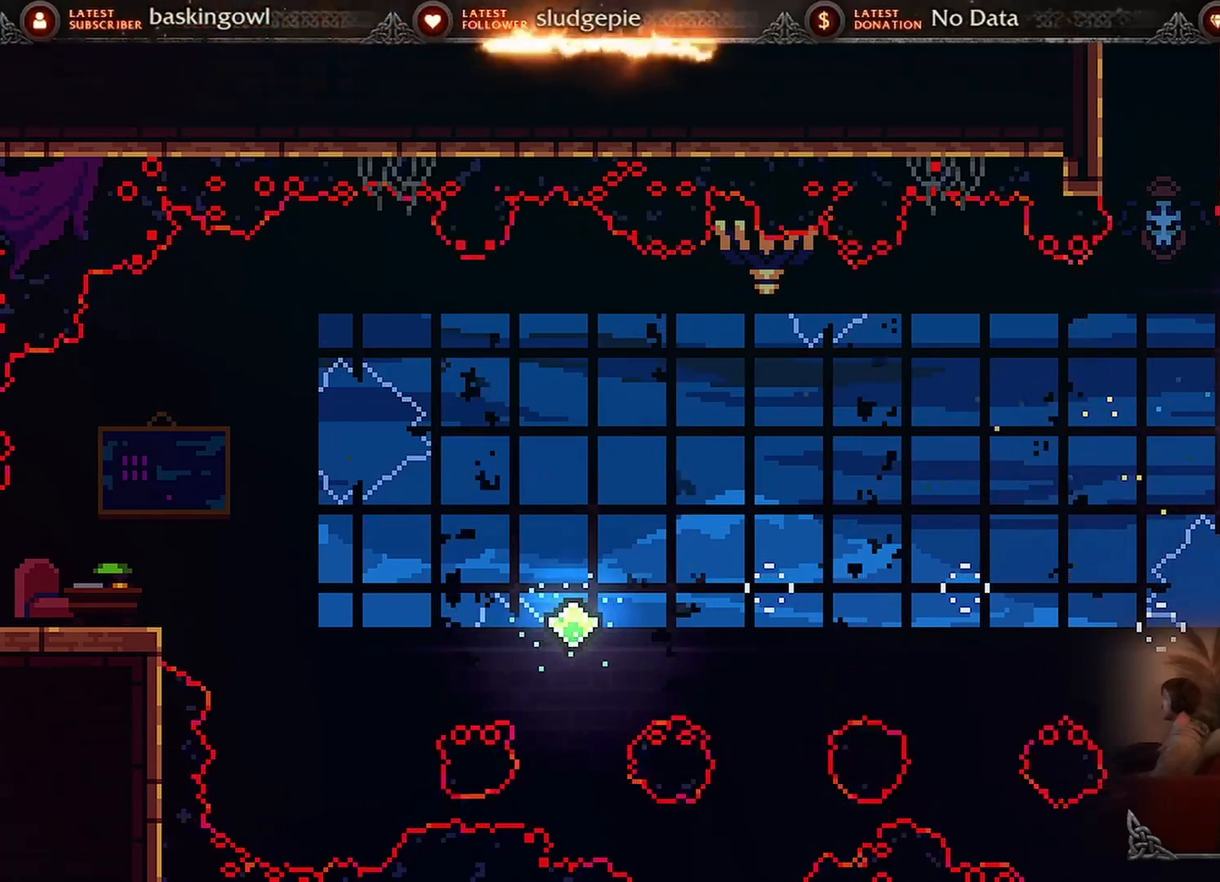
{"buttons": ["R2"], "events": []}
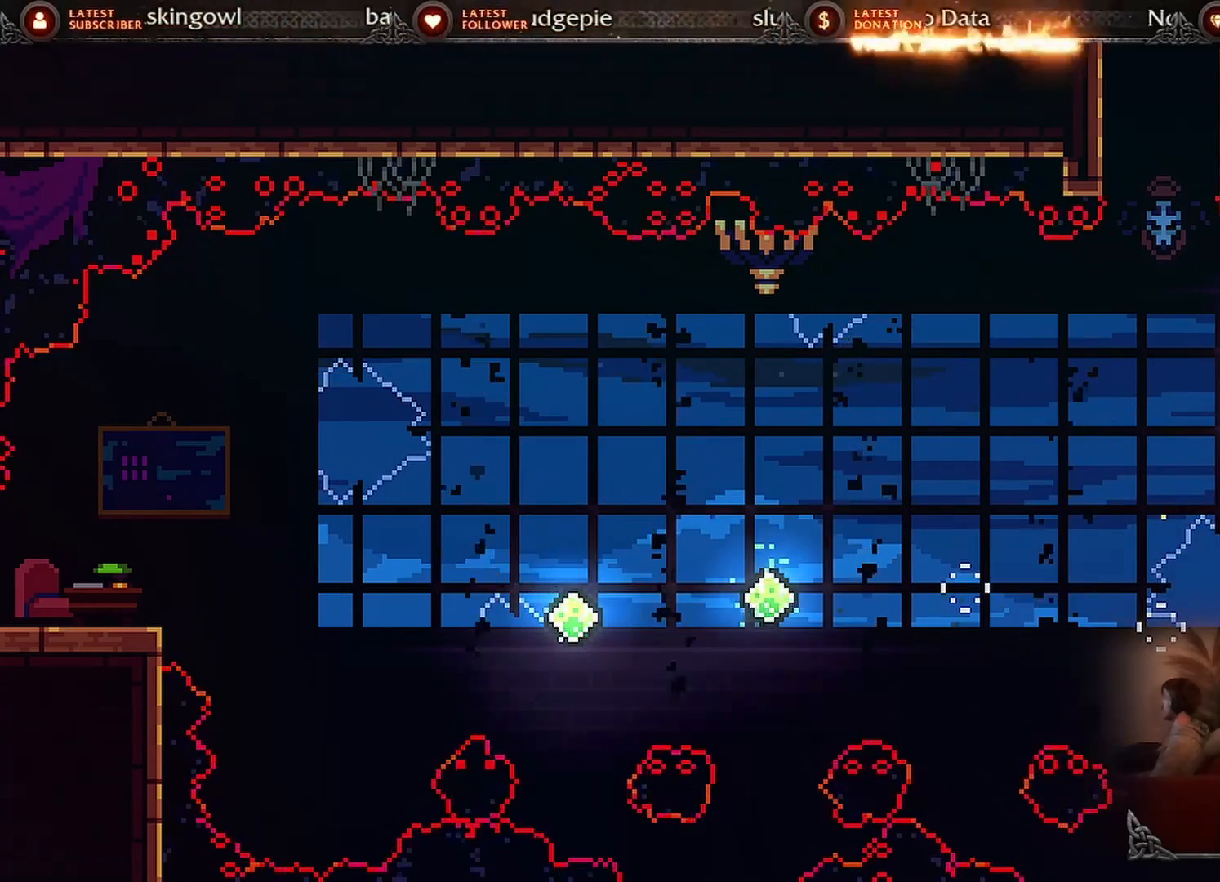
{"buttons": ["R2"], "events": []}
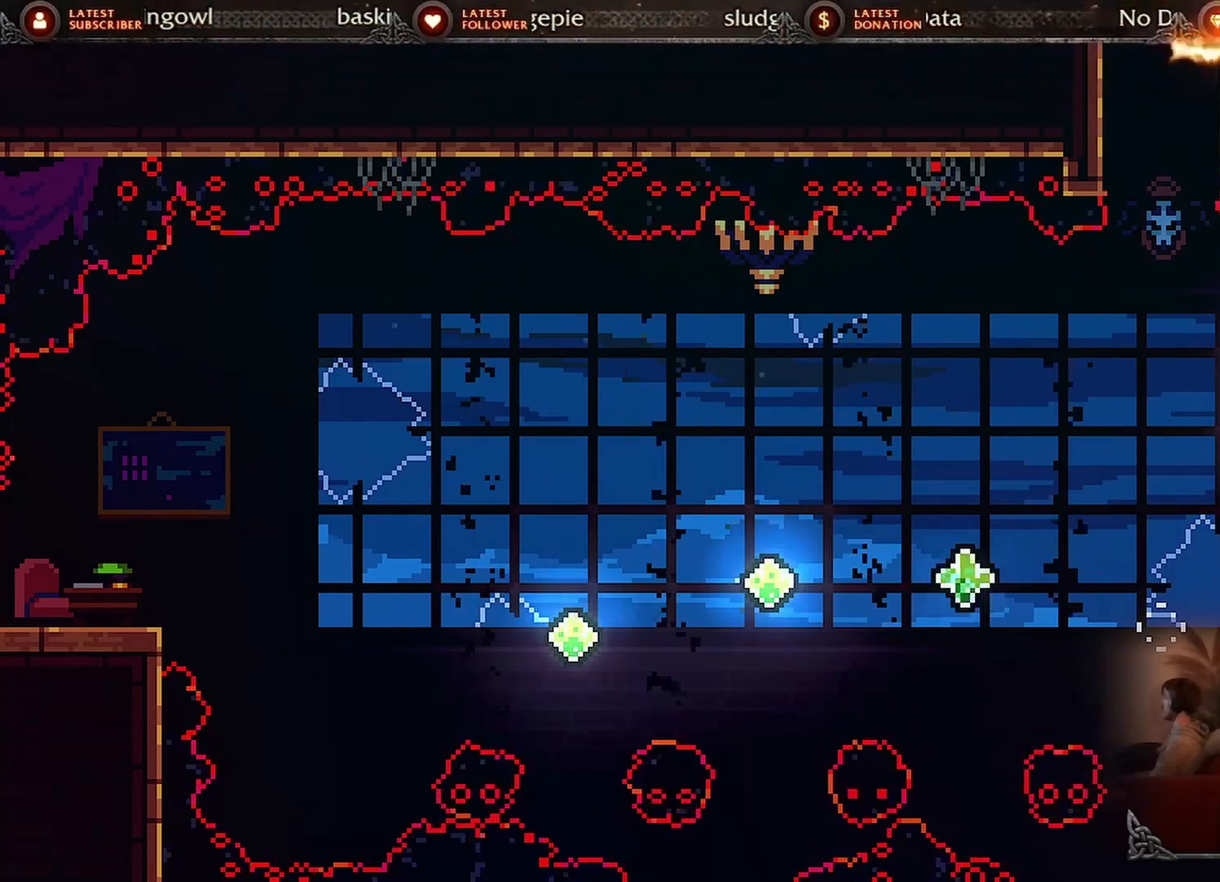
{"buttons": ["R2"], "events": []}
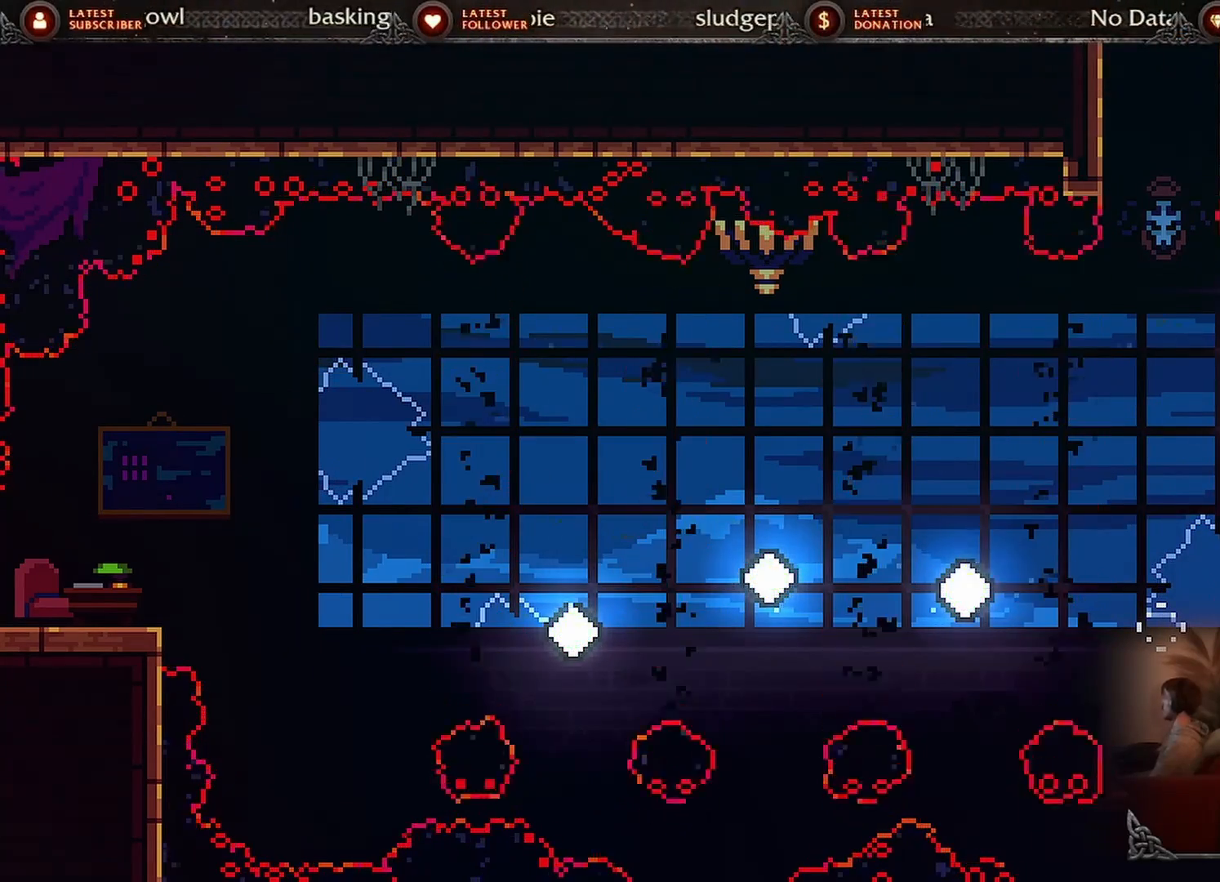
{"buttons": ["R2"], "events": []}
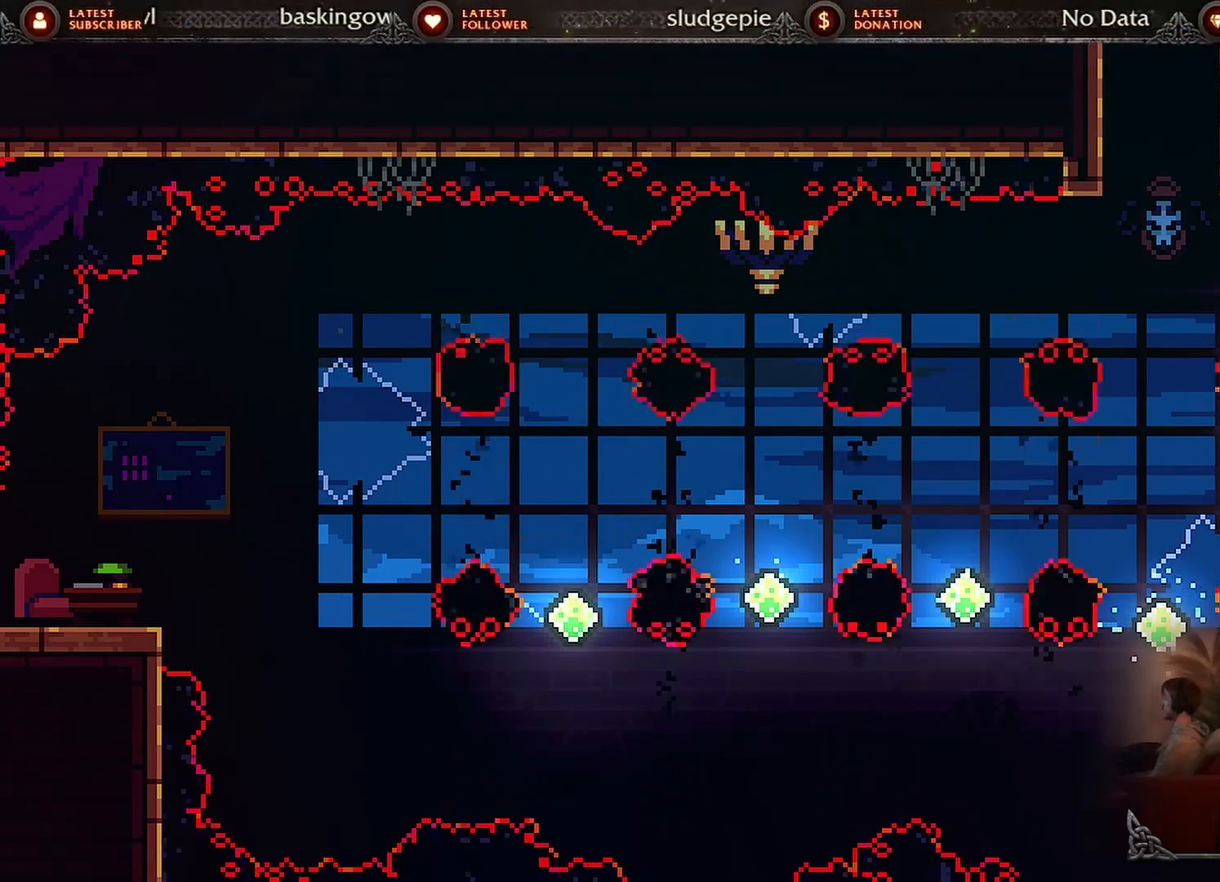
{"buttons": ["R2"], "events": []}
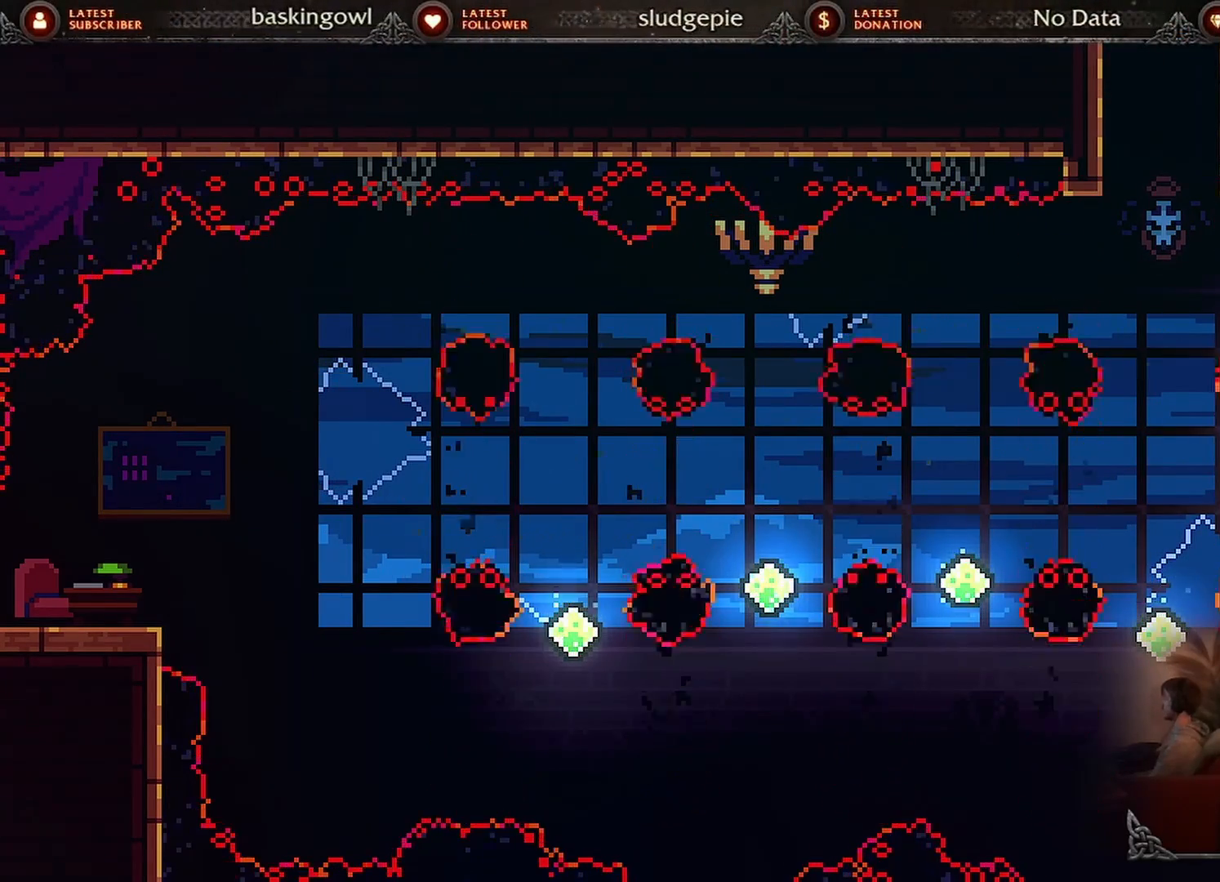
{"buttons": ["R2"], "events": []}
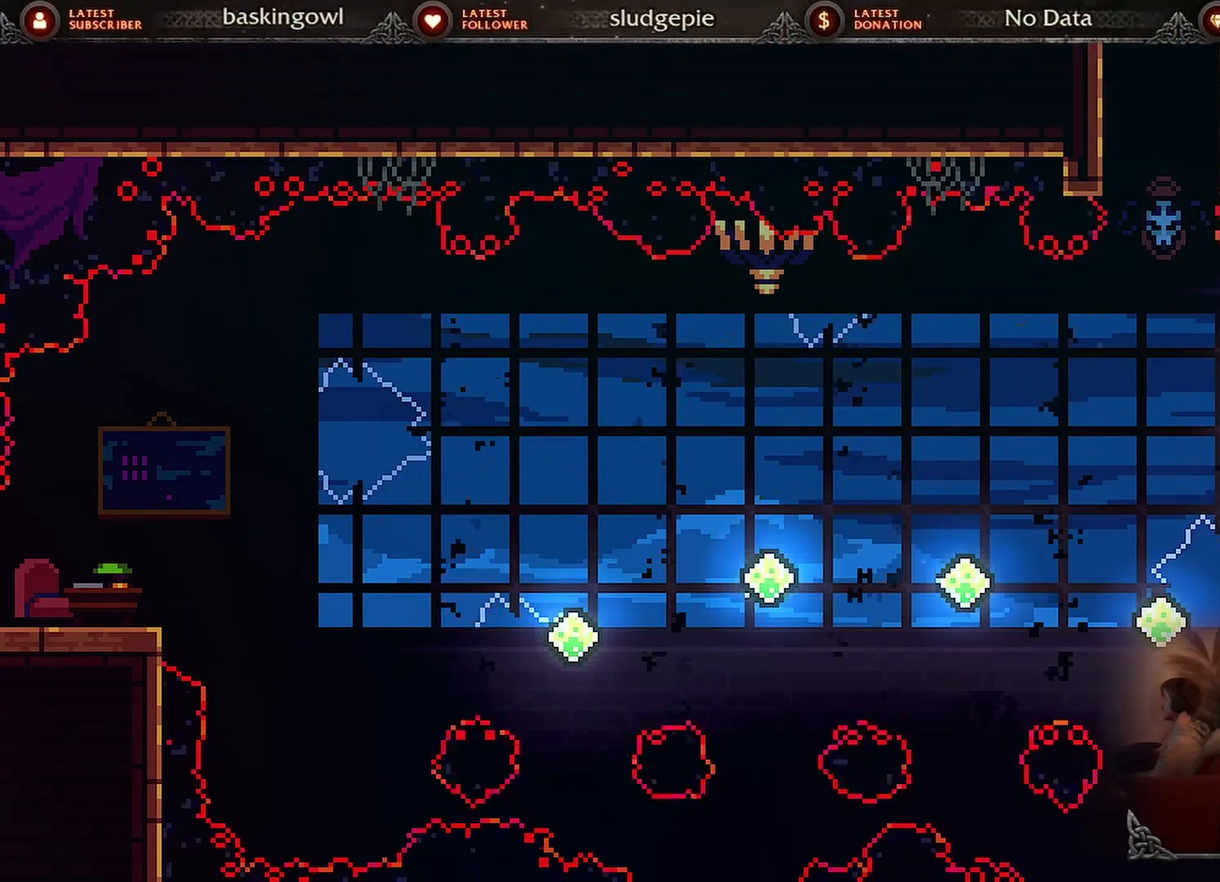
{"buttons": ["DPAD_LEFT"], "events": [[200, "DPAD_LEFT", "down"], [233, "A", "down"], [450, "R2", "up"], [500, "A", "up"]]}
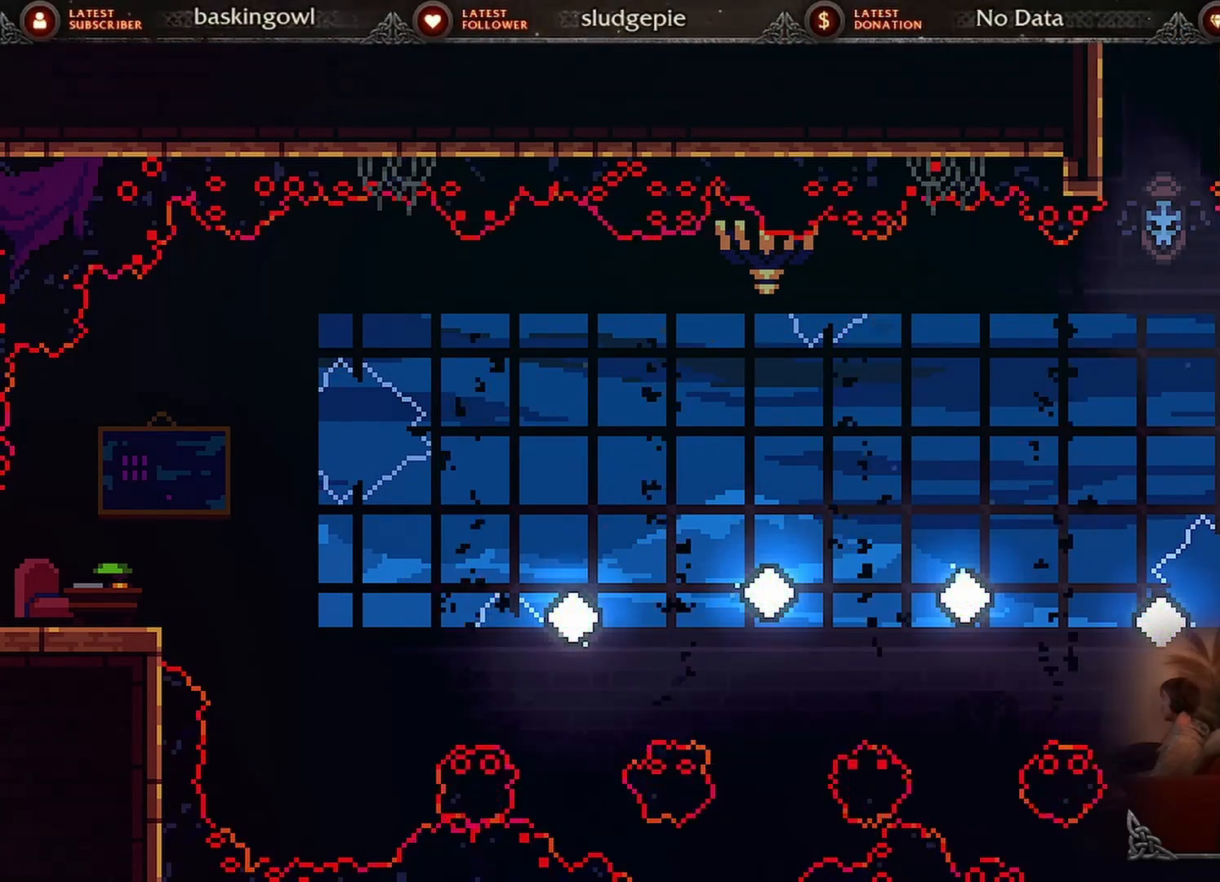
{"buttons": ["X", "DPAD_UP"], "events": [[234, "X", "down"], [250, "DPAD_LEFT", "up"], [250, "DPAD_UP", "down"]]}
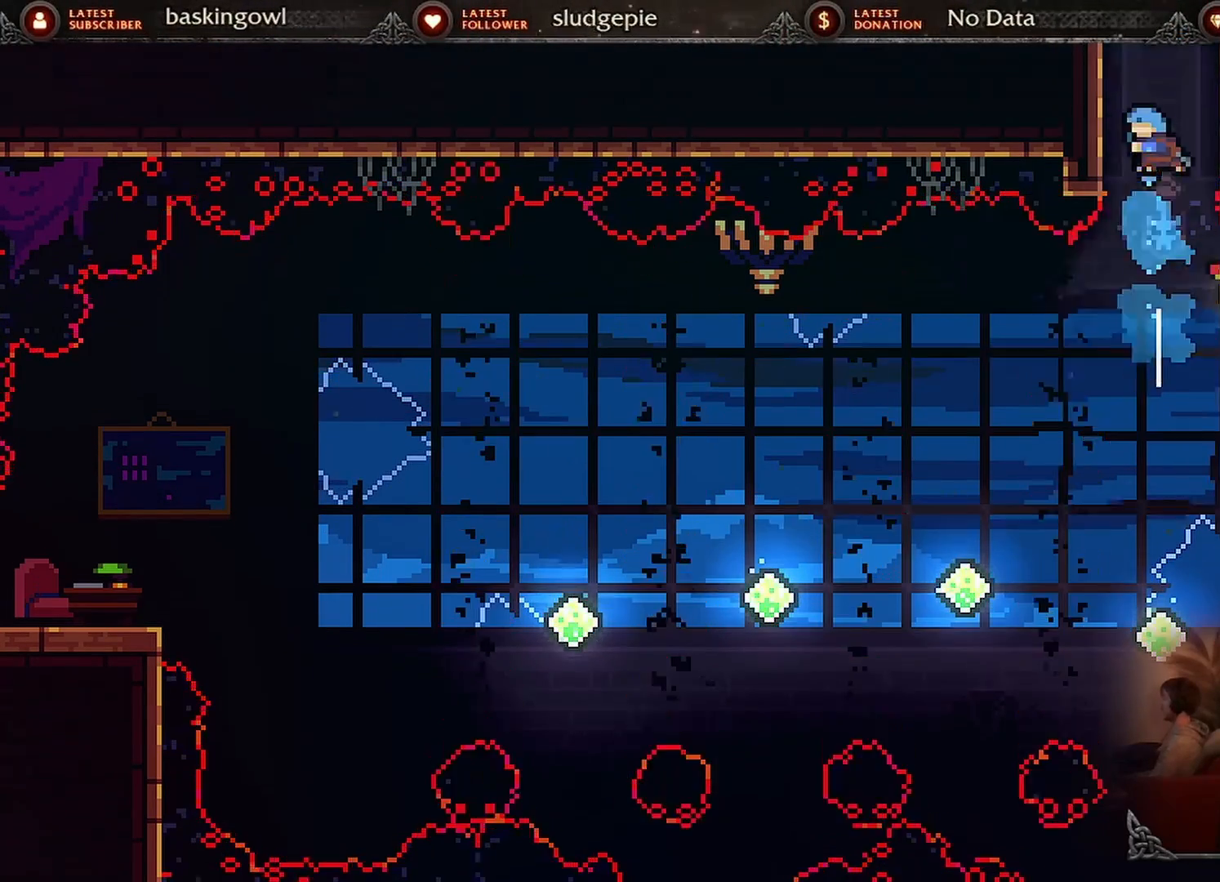
{"buttons": ["R2", "DPAD_UP"], "events": [[51, "DPAD_LEFT", "down"], [134, "X", "up"], [151, "R2", "down"], [284, "DPAD_LEFT", "up"]]}
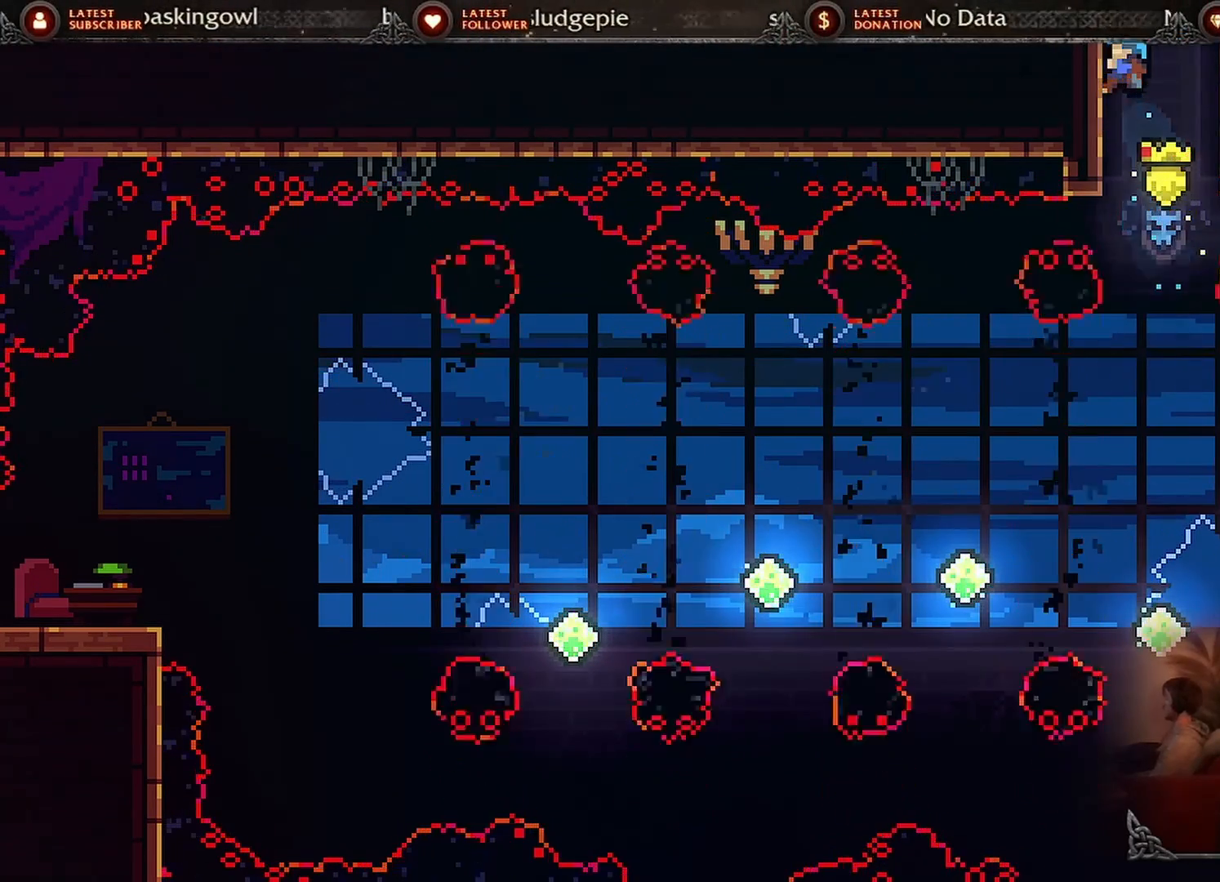
{"buttons": ["R2", "DPAD_UP"], "events": []}
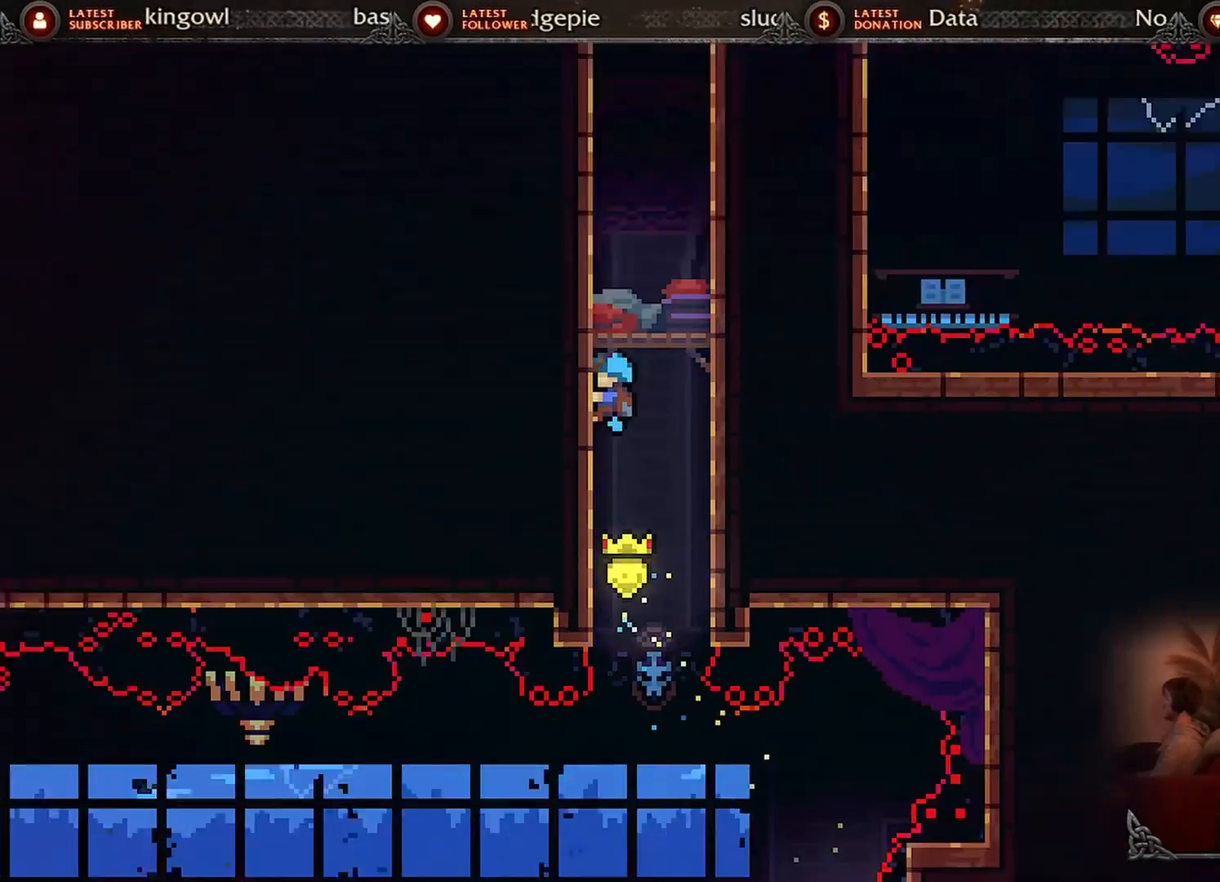
{"buttons": ["R2", "DPAD_UP"], "events": []}
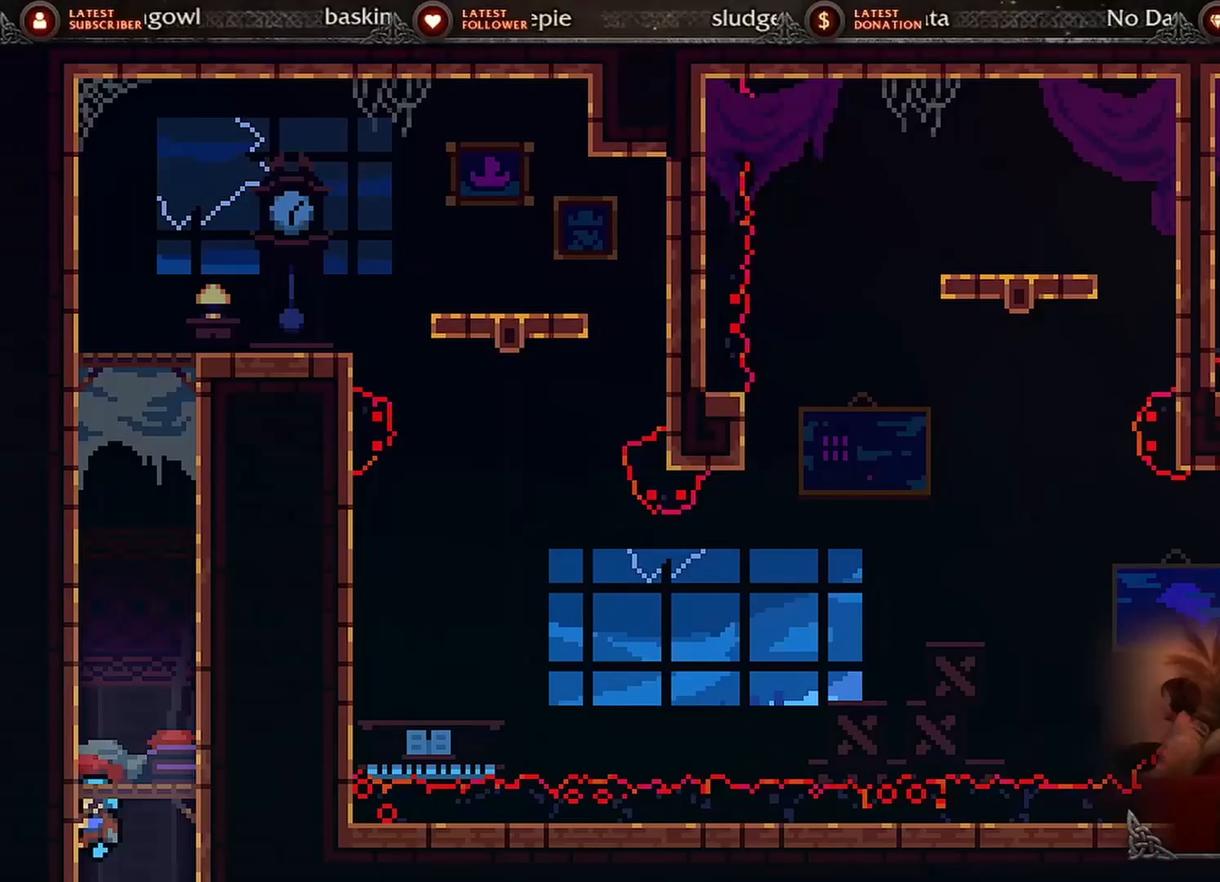
{"buttons": ["R2", "DPAD_UP"], "events": []}
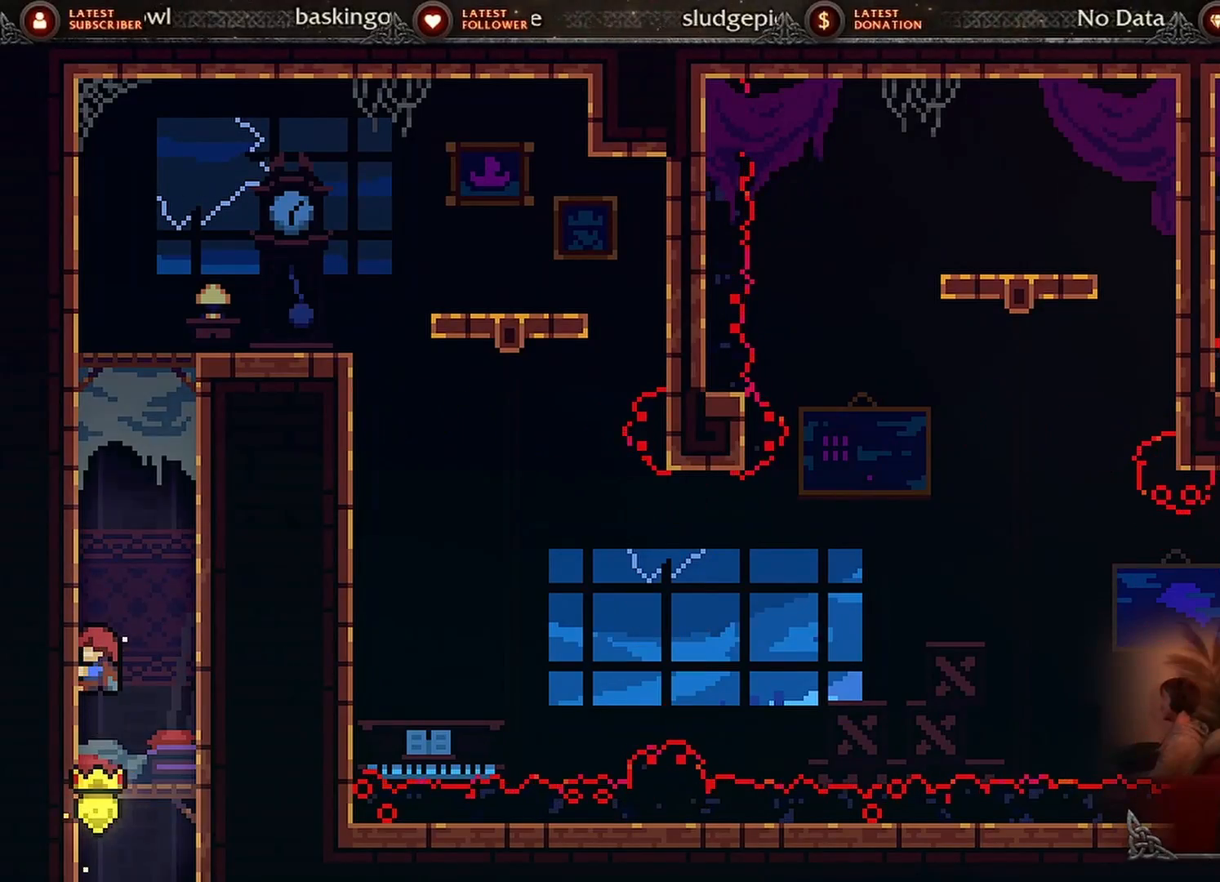
{"buttons": ["A", "DPAD_RIGHT"], "events": [[83, "DPAD_UP", "up"], [133, "R2", "up"], [183, "DPAD_RIGHT", "down"], [283, "A", "down"]]}
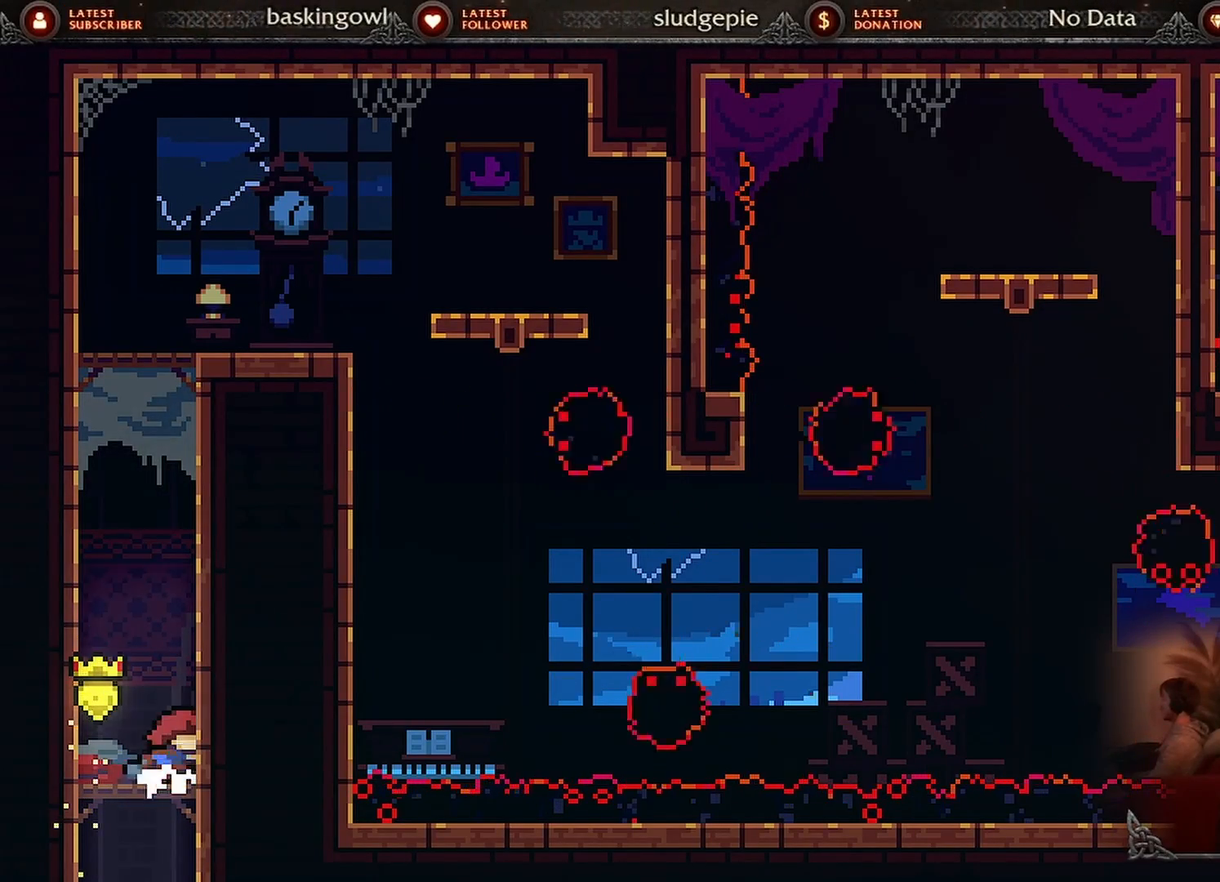
{"buttons": ["A", "DPAD_RIGHT"], "events": [[184, "A", "up"], [267, "A", "down"]]}
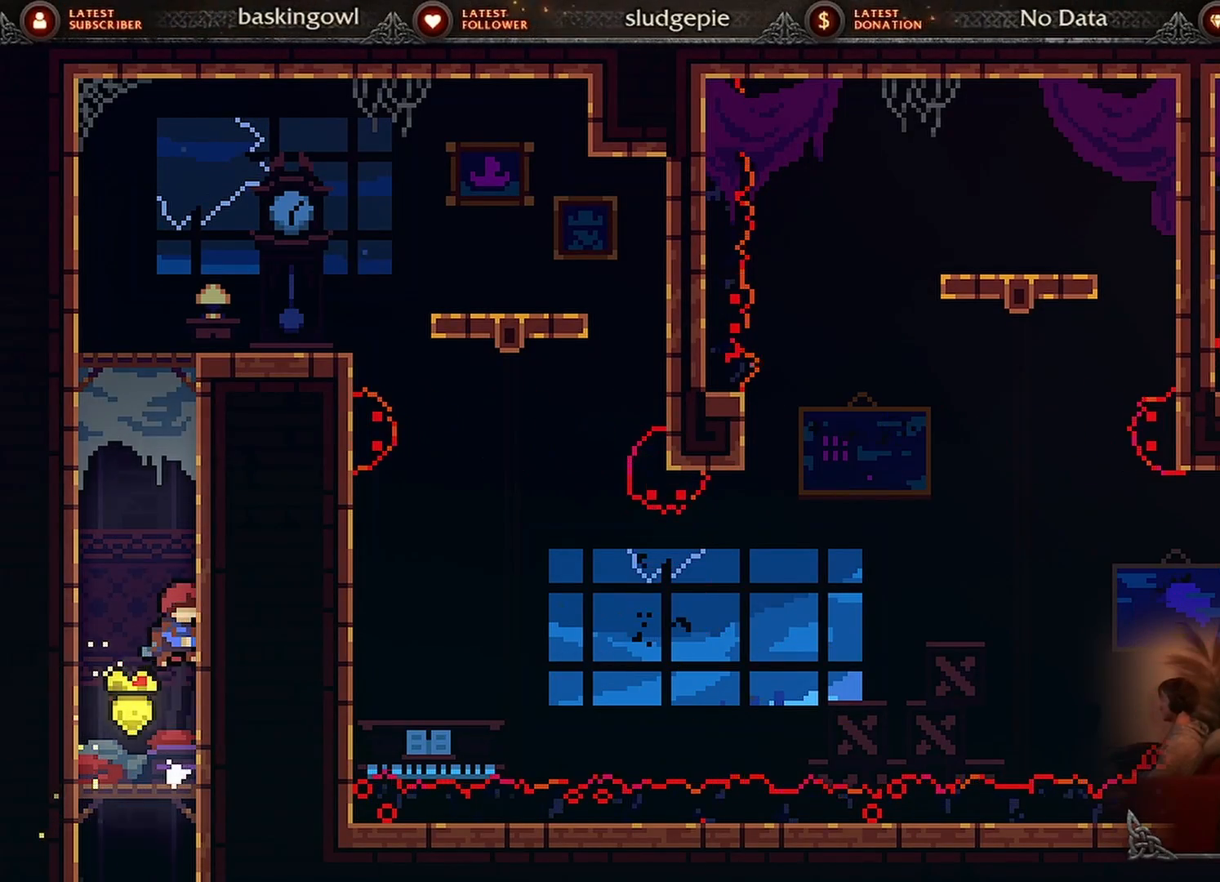
{"buttons": ["R2", "DPAD_UP"], "events": [[16, "DPAD_UP", "down"], [100, "A", "up"], [100, "DPAD_RIGHT", "up"], [116, "R2", "down"], [166, "DPAD_RIGHT", "down"], [383, "DPAD_RIGHT", "up"]]}
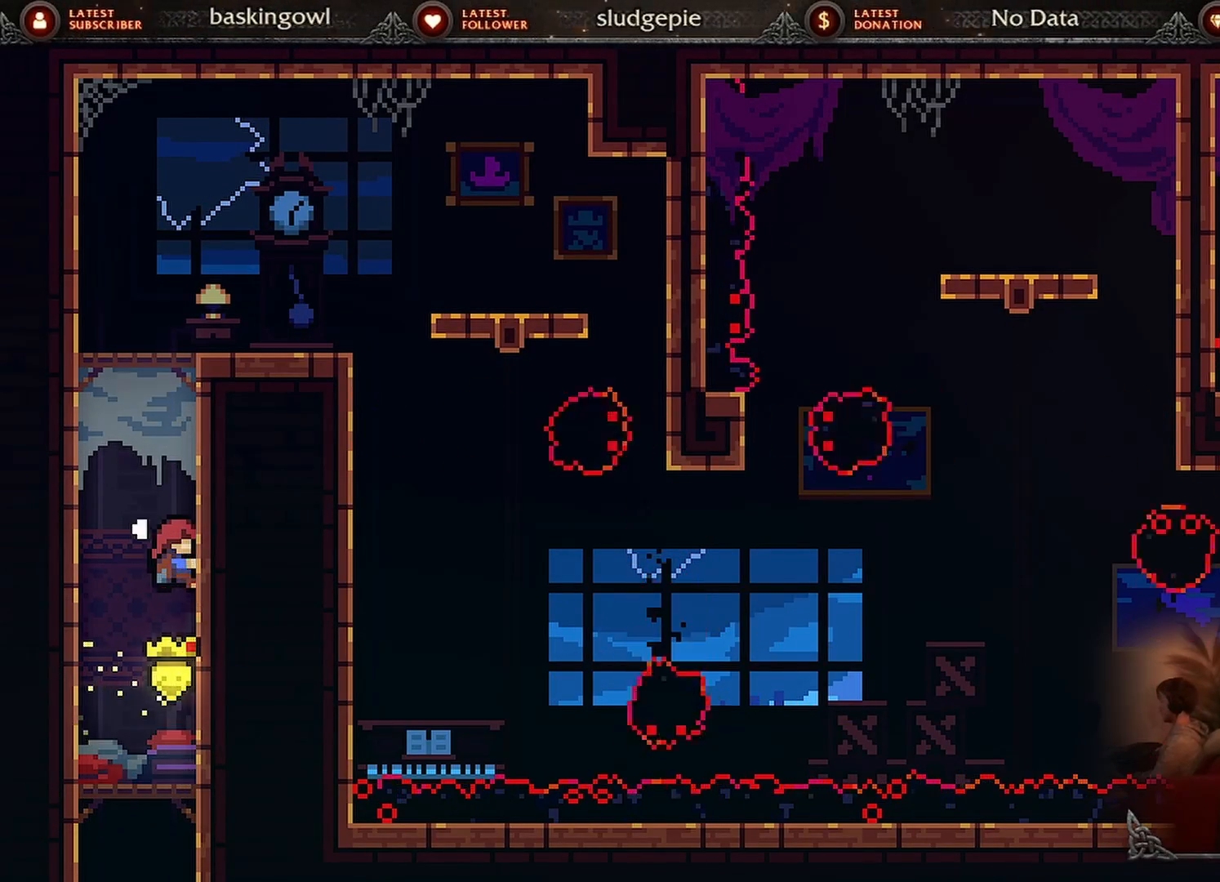
{"buttons": ["R2", "DPAD_UP"], "events": []}
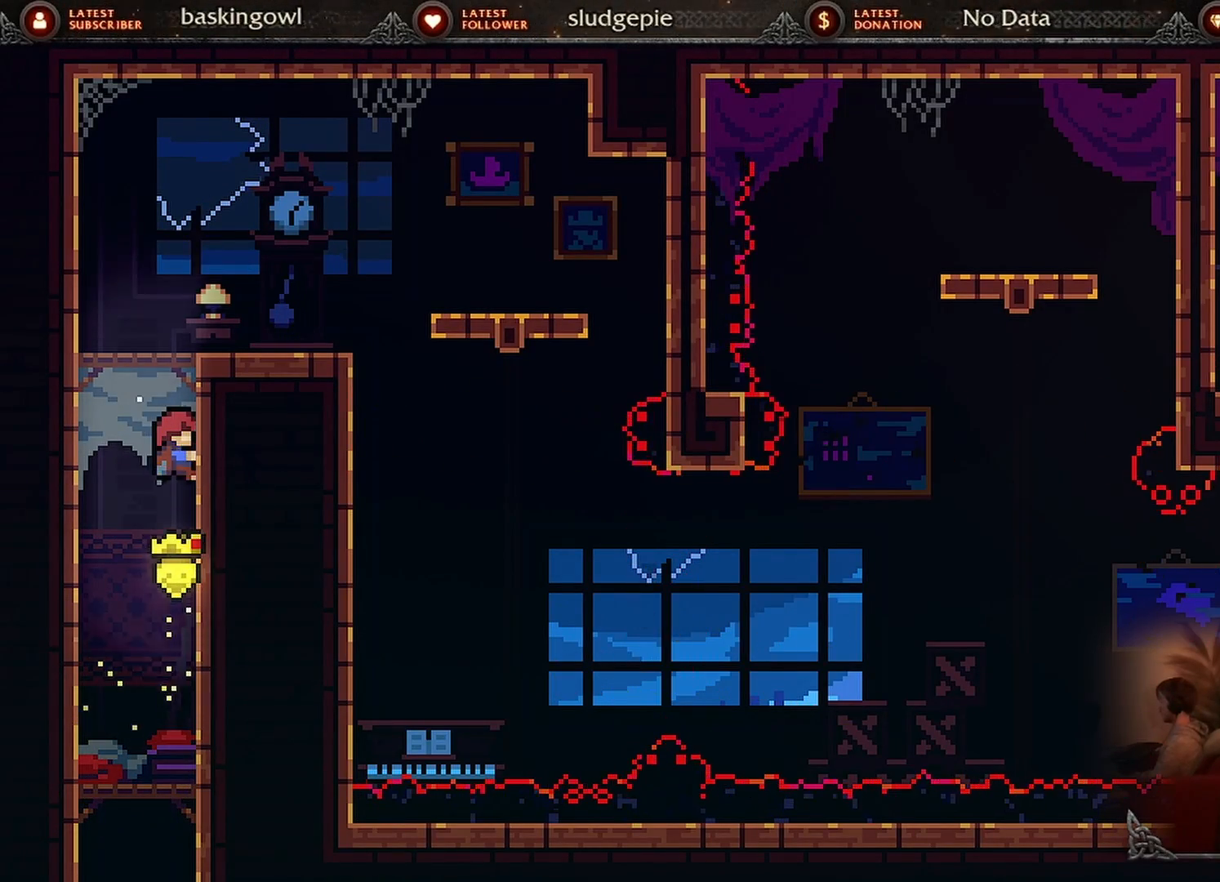
{"buttons": ["DPAD_RIGHT"], "events": [[84, "A", "down"], [317, "DPAD_RIGHT", "down"], [351, "DPAD_UP", "up"], [384, "R2", "up"], [401, "A", "up"]]}
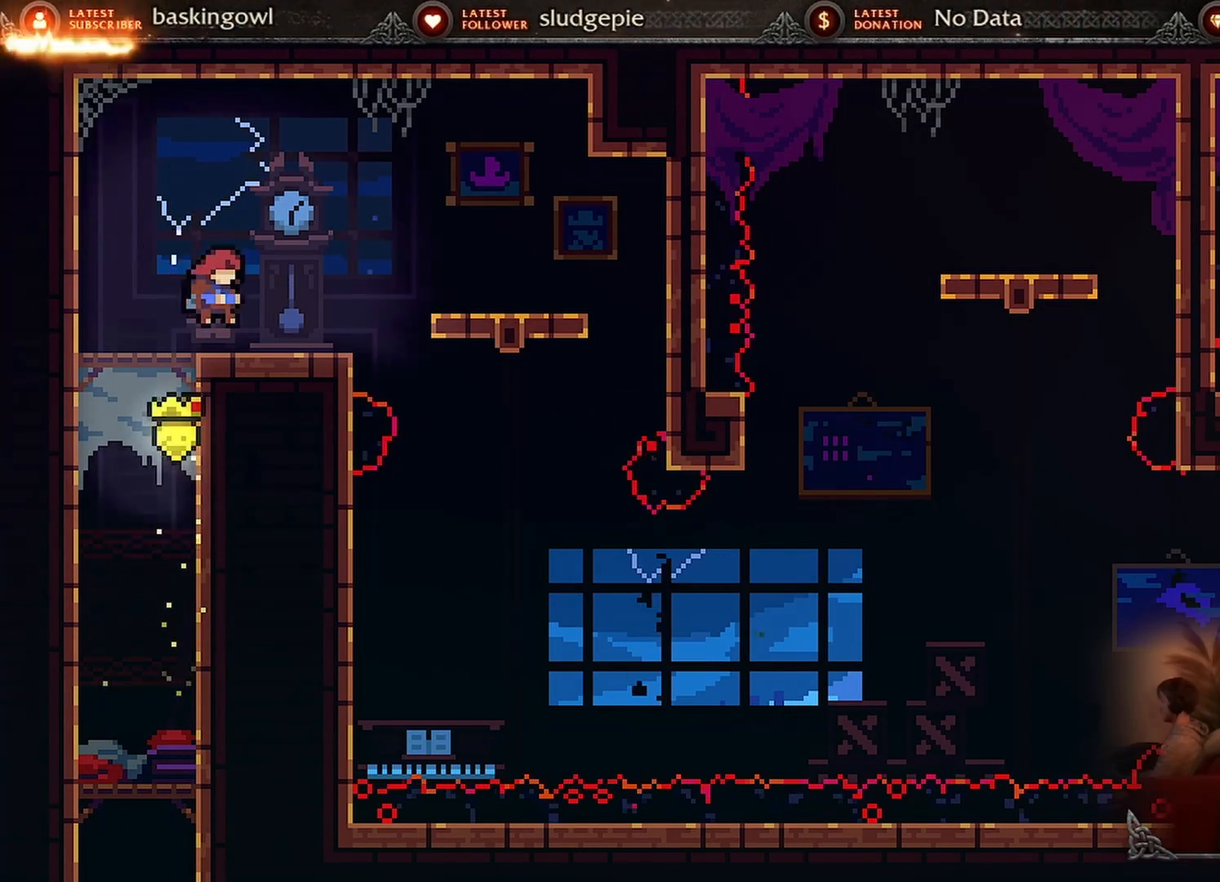
{"buttons": ["A", "DPAD_RIGHT"], "events": [[67, "DPAD_RIGHT", "up"], [417, "DPAD_RIGHT", "down"], [501, "A", "down"]]}